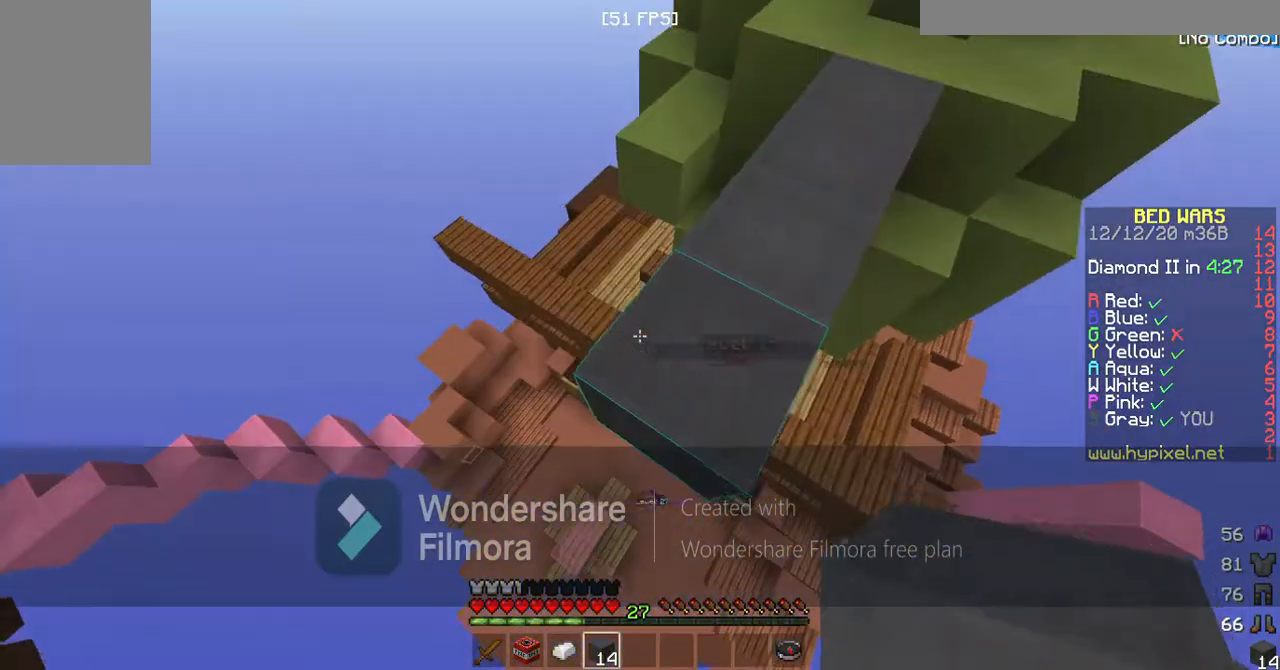
Gameplay with keyboard; each line is a JSON object with the keys held at the frame after it. "events" lists presses ("down") and releases ("up") of "a", "d", "s", "space" and "w" between this image and that frame as [ms after this image, input, new state], when the widget could be followed in between. No other keys are recorded. Mouse input is not recorded.
{"keys": ["a", "s"], "events": []}
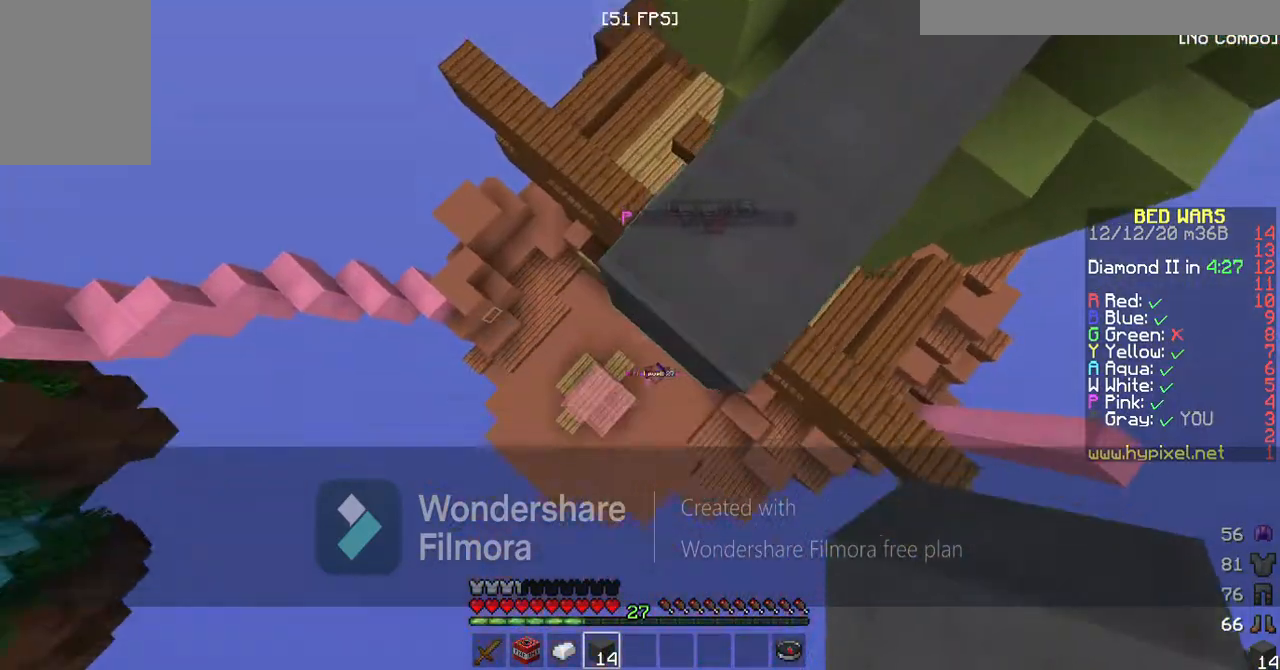
{"keys": ["a", "s"], "events": [[100, "d", "down"], [200, "d", "up"]]}
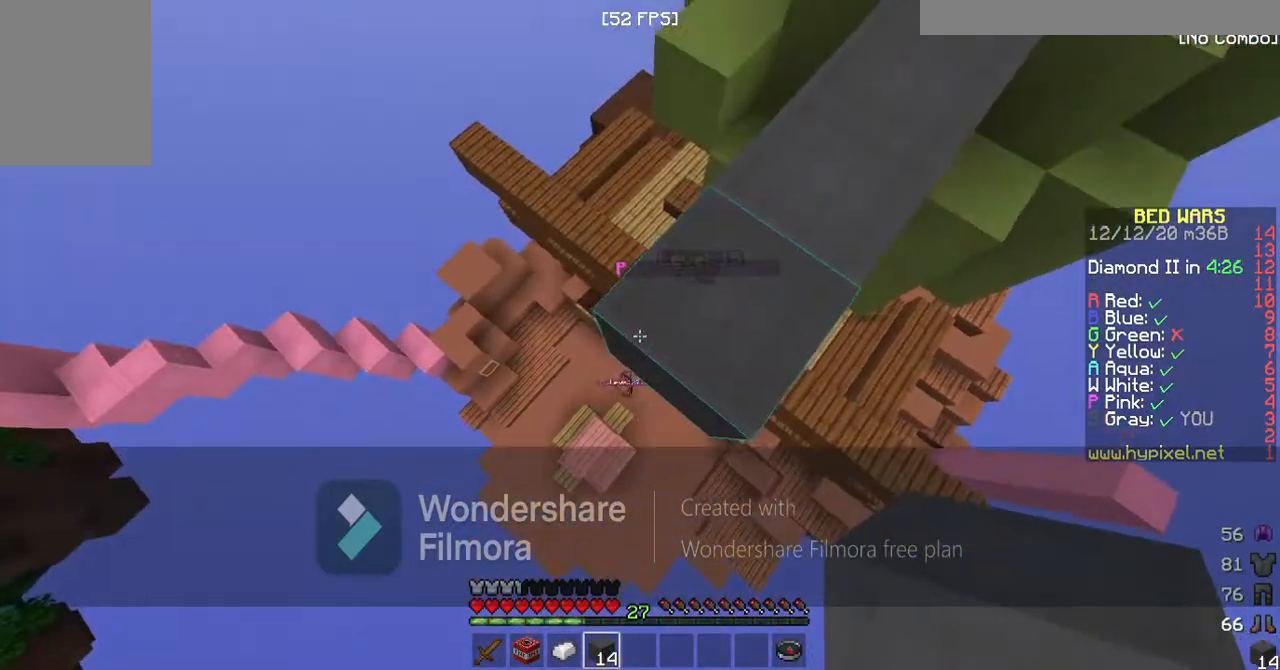
{"keys": ["a"], "events": [[500, "s", "up"]]}
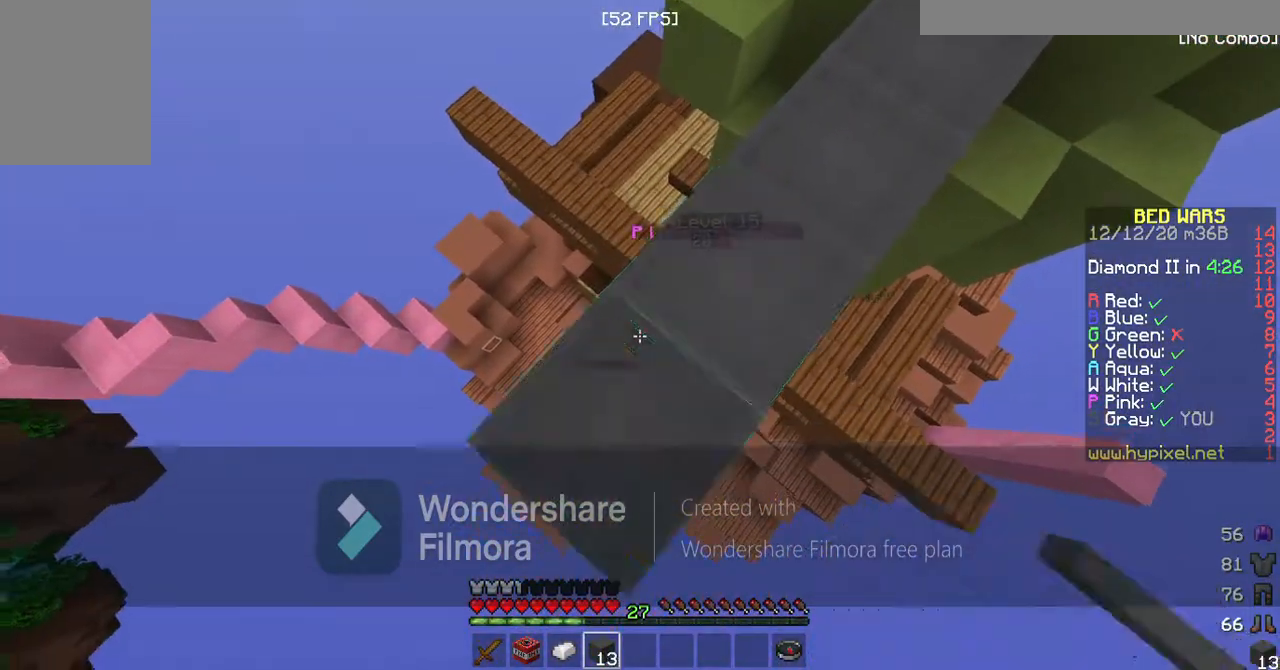
{"keys": ["a", "s"], "events": [[67, "a", "up"], [233, "a", "down"], [467, "s", "down"]]}
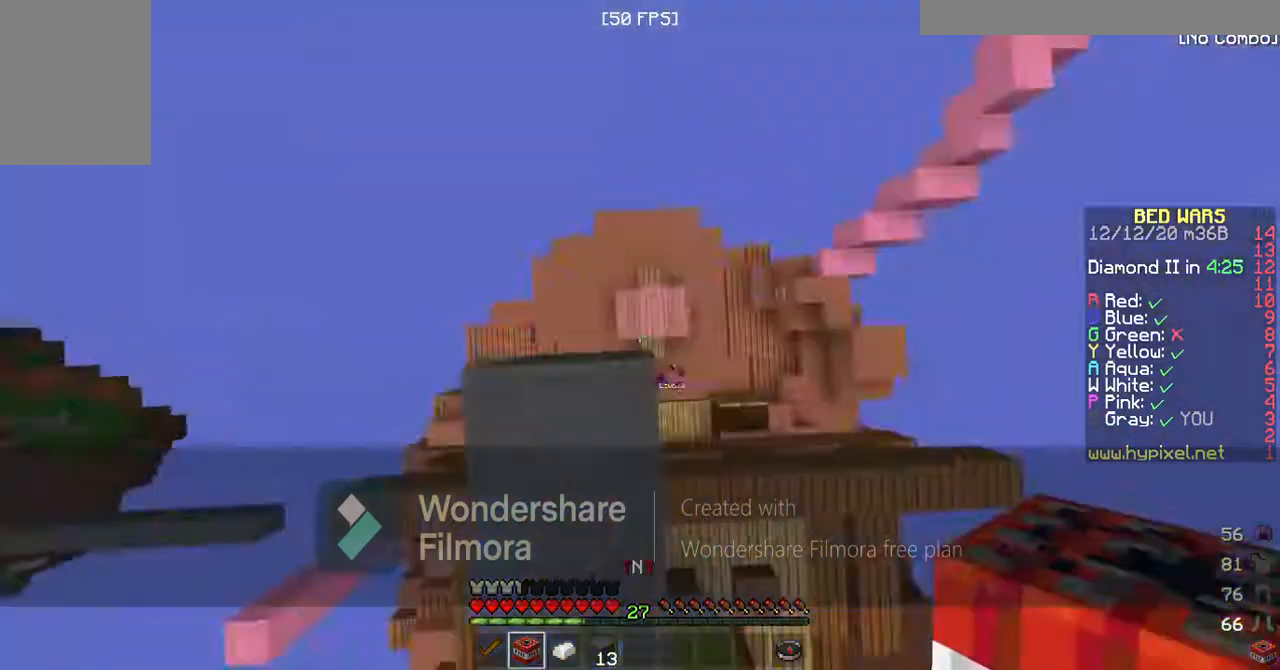
{"keys": ["a", "s"], "events": []}
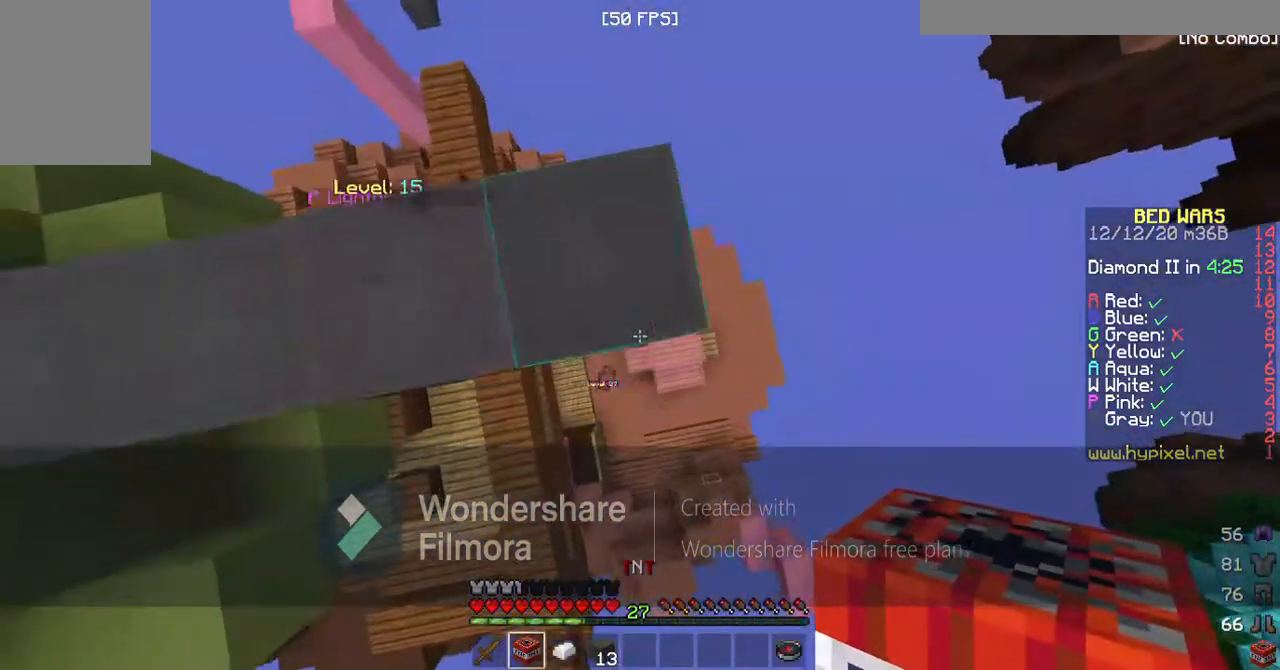
{"keys": ["d"], "events": [[167, "a", "up"], [333, "d", "down"], [400, "s", "up"]]}
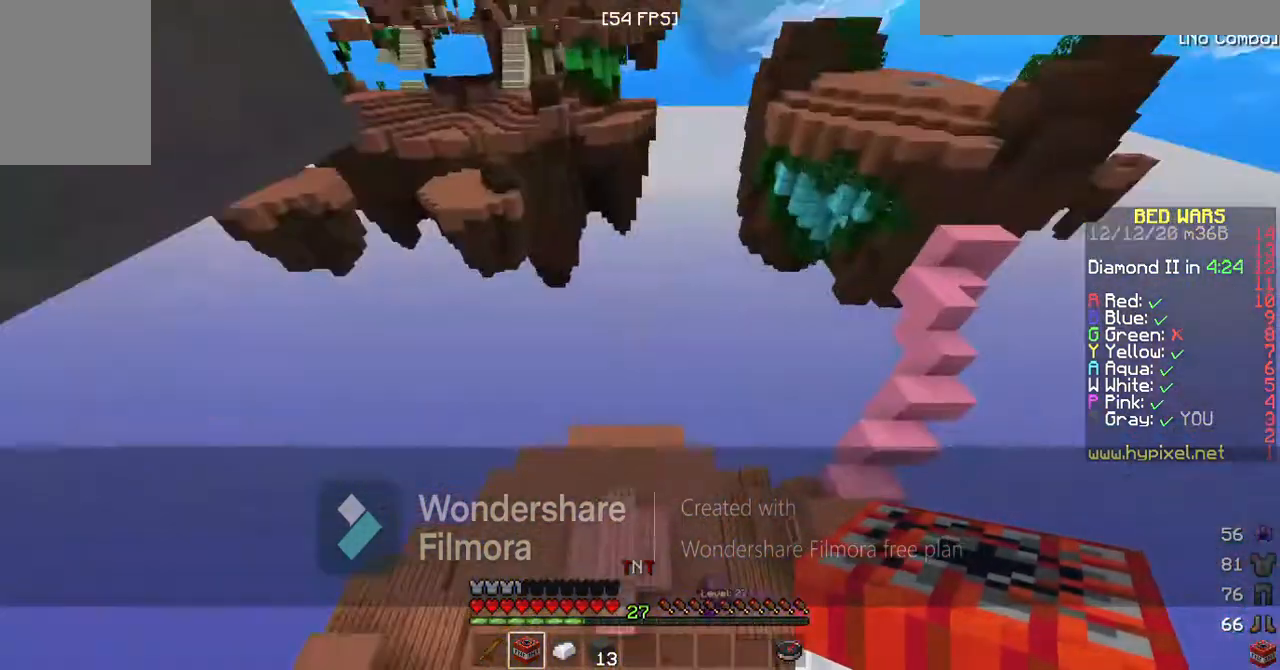
{"keys": ["d"], "events": []}
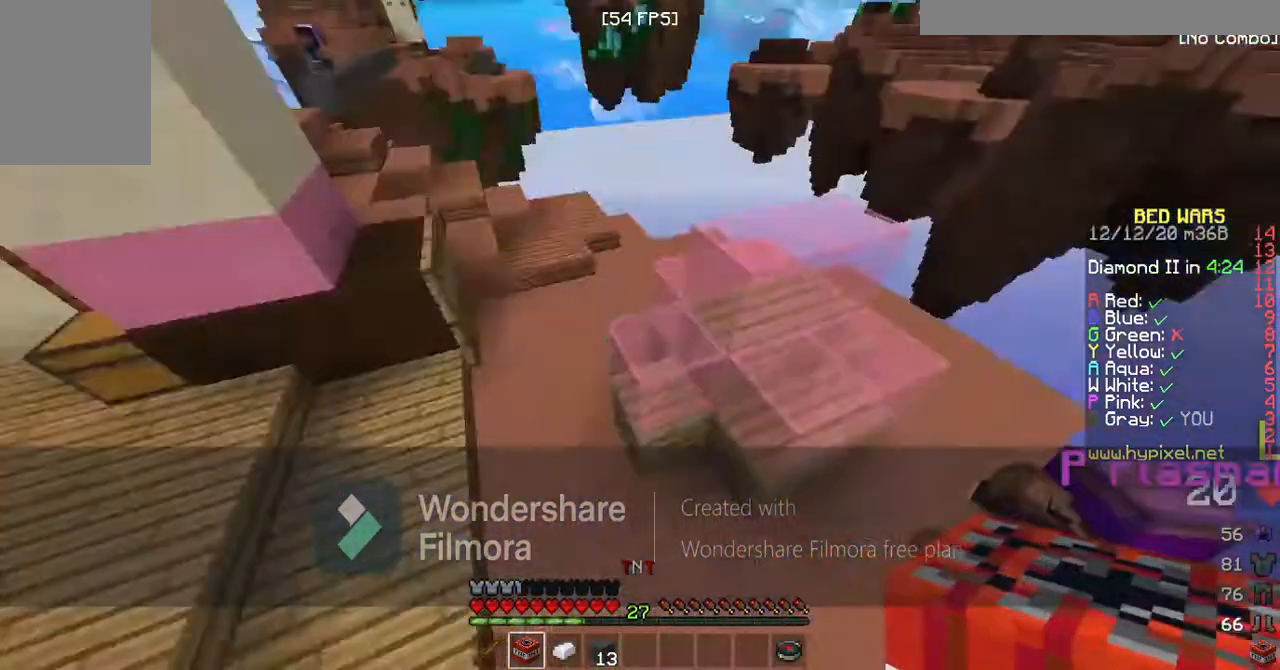
{"keys": [], "events": [[133, "w", "down"], [267, "d", "up"], [433, "w", "up"]]}
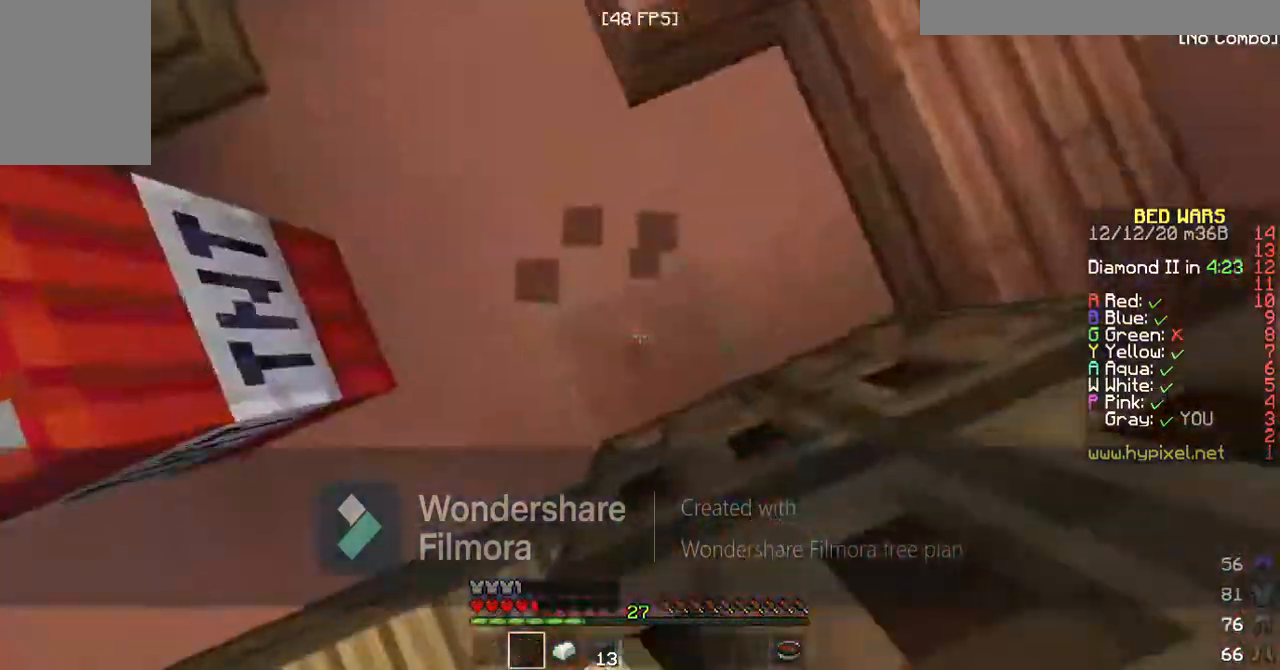
{"keys": ["a"], "events": [[267, "a", "down"]]}
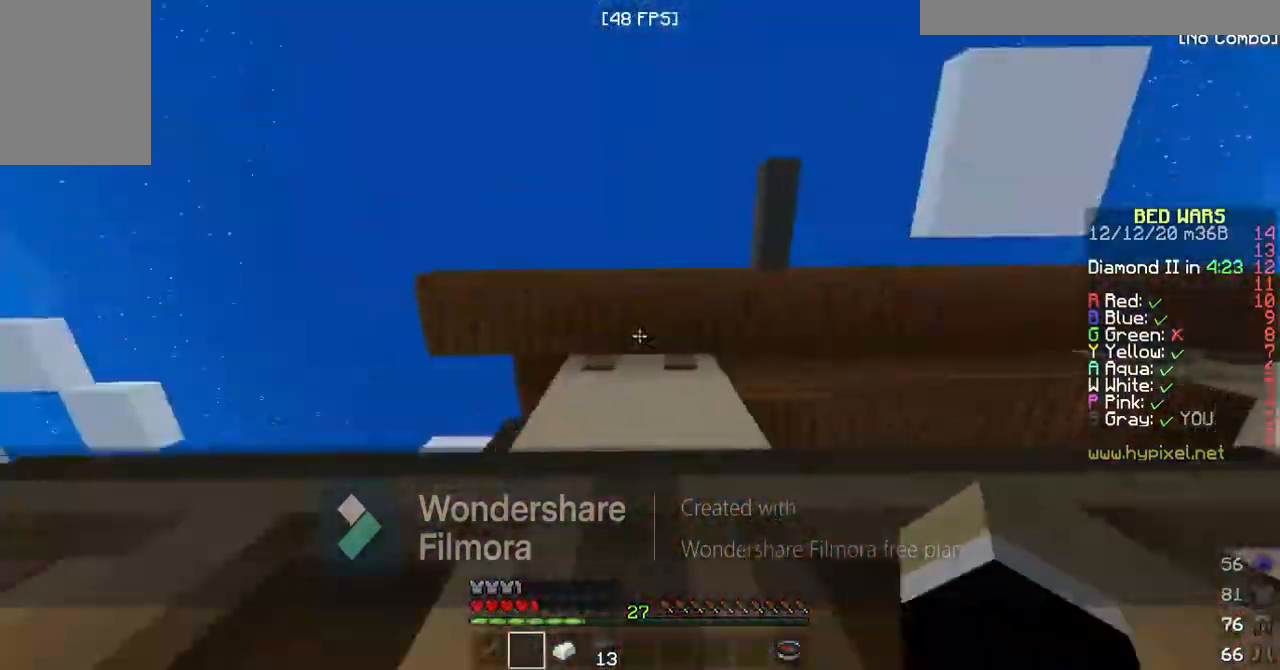
{"keys": ["a", "space", "w"], "events": [[33, "w", "down"], [200, "space", "down"], [233, "a", "up"], [433, "a", "down"]]}
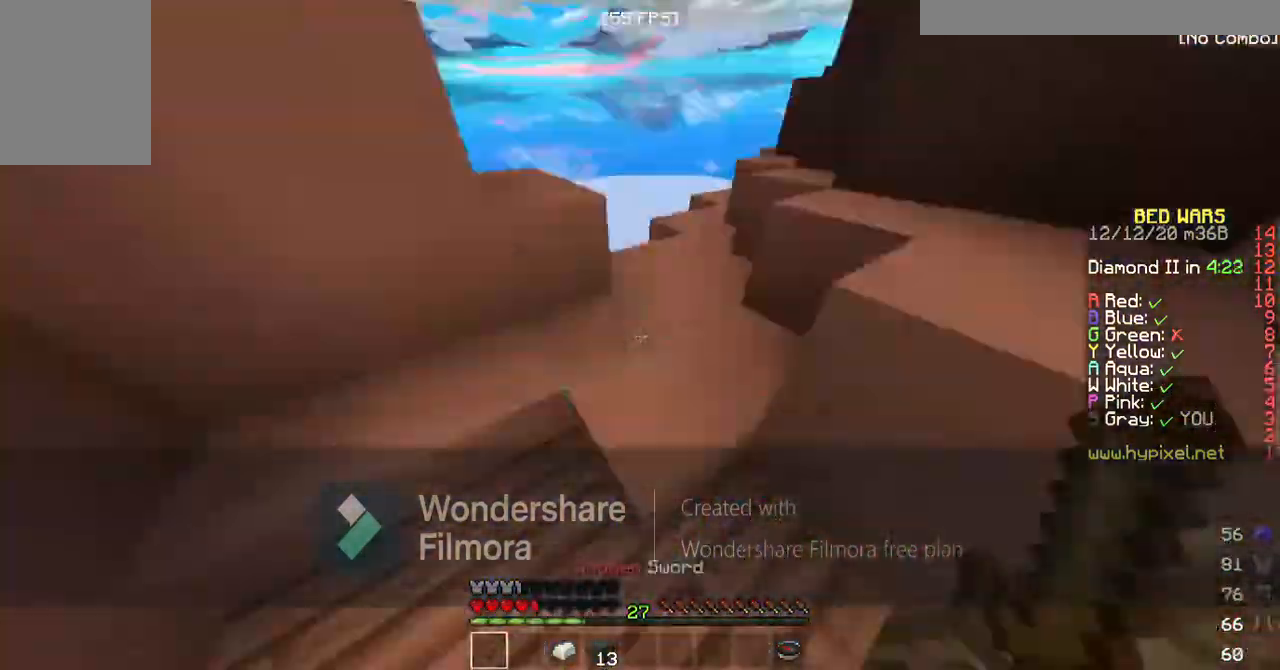
{"keys": ["space", "w"], "events": [[200, "a", "up"], [333, "d", "down"], [500, "d", "up"]]}
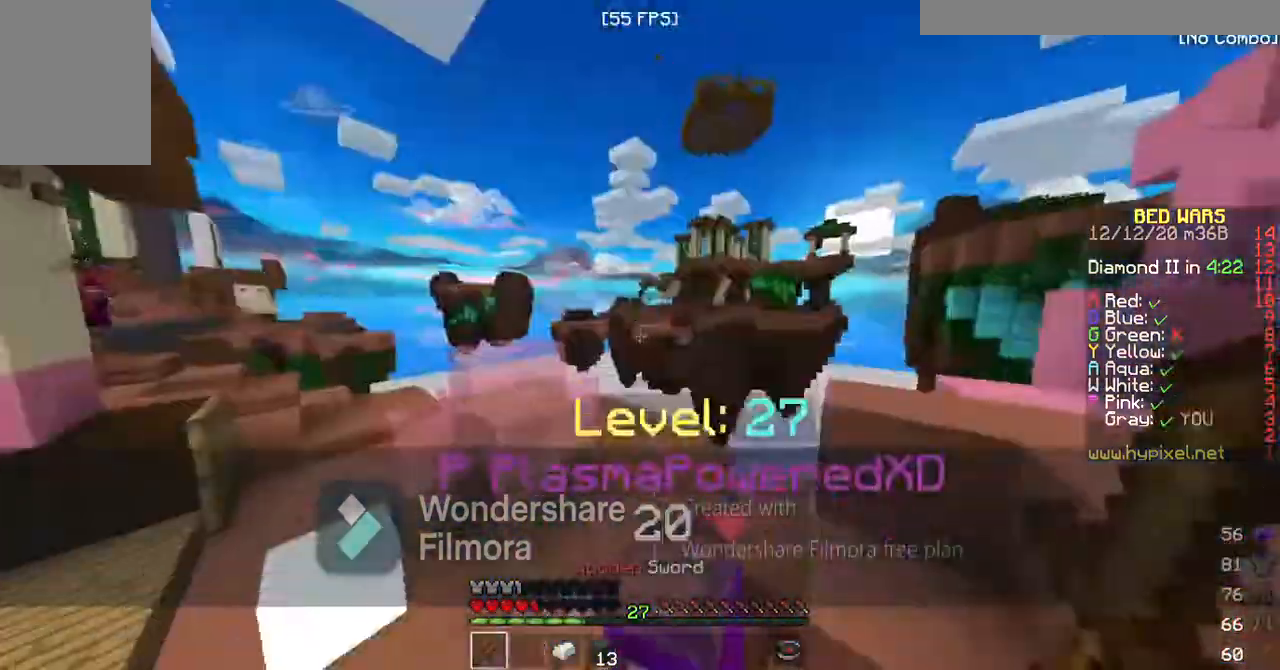
{"keys": ["space", "w"], "events": [[33, "a", "down"], [367, "a", "up"]]}
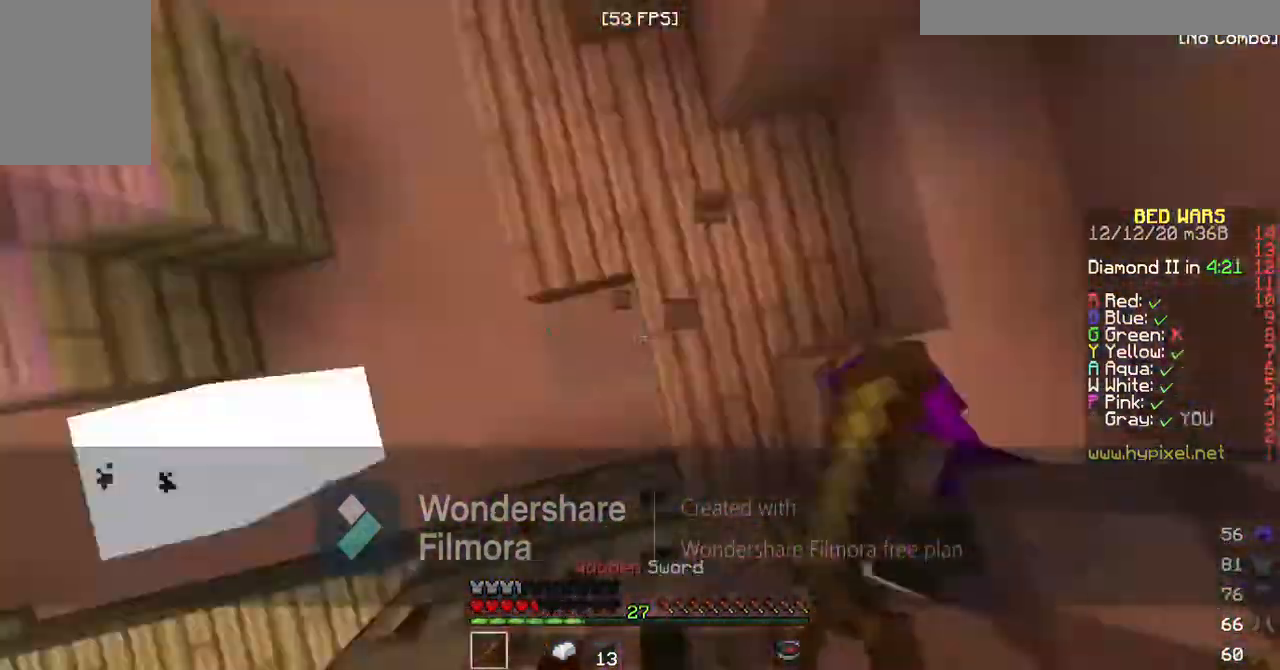
{"keys": ["a", "space", "w"], "events": [[100, "a", "down"]]}
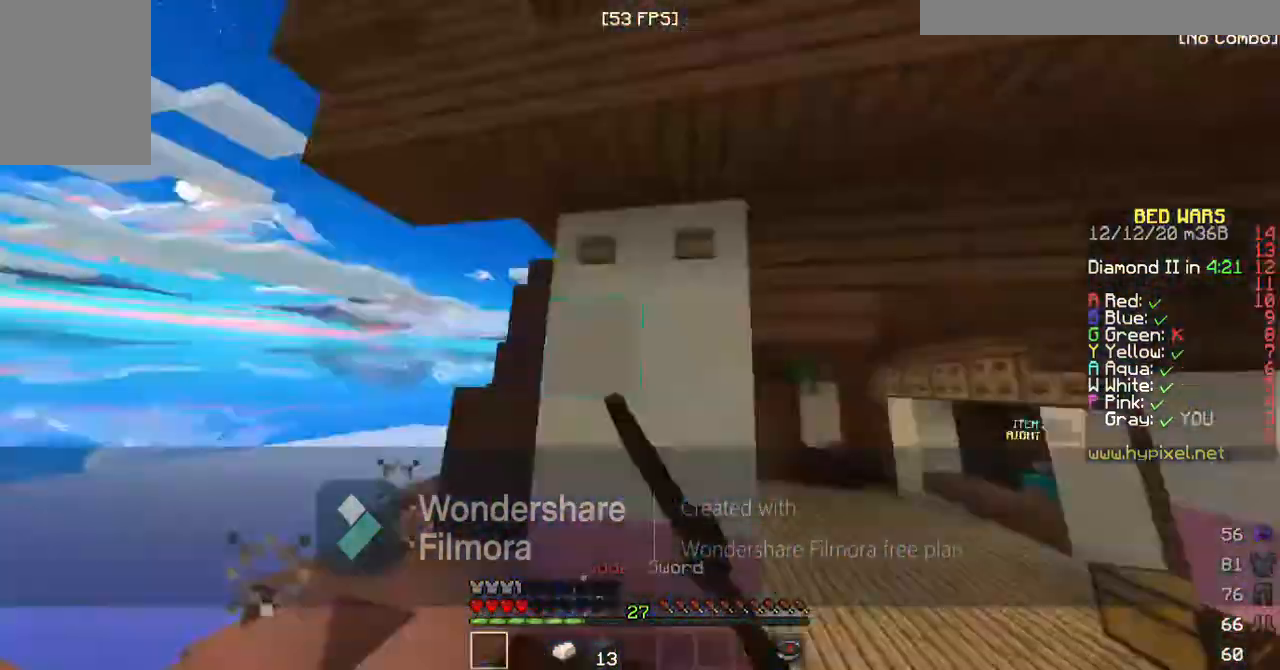
{"keys": ["a", "space", "w"], "events": []}
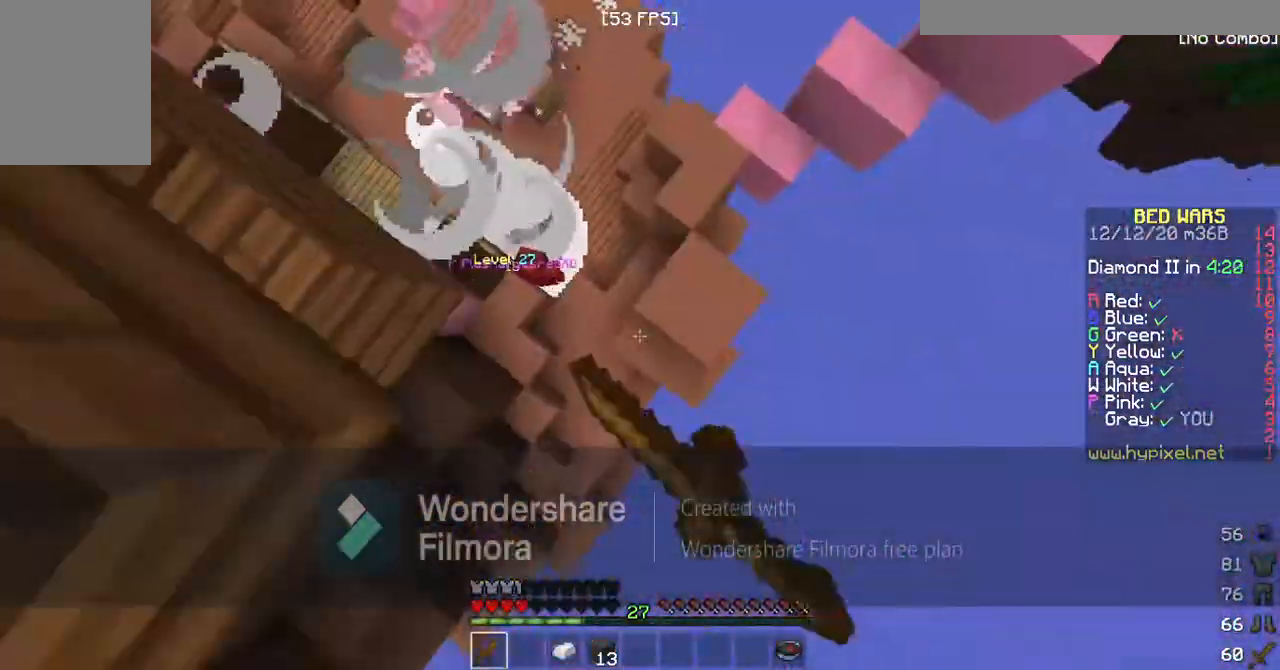
{"keys": ["space", "w"], "events": [[333, "a", "up"]]}
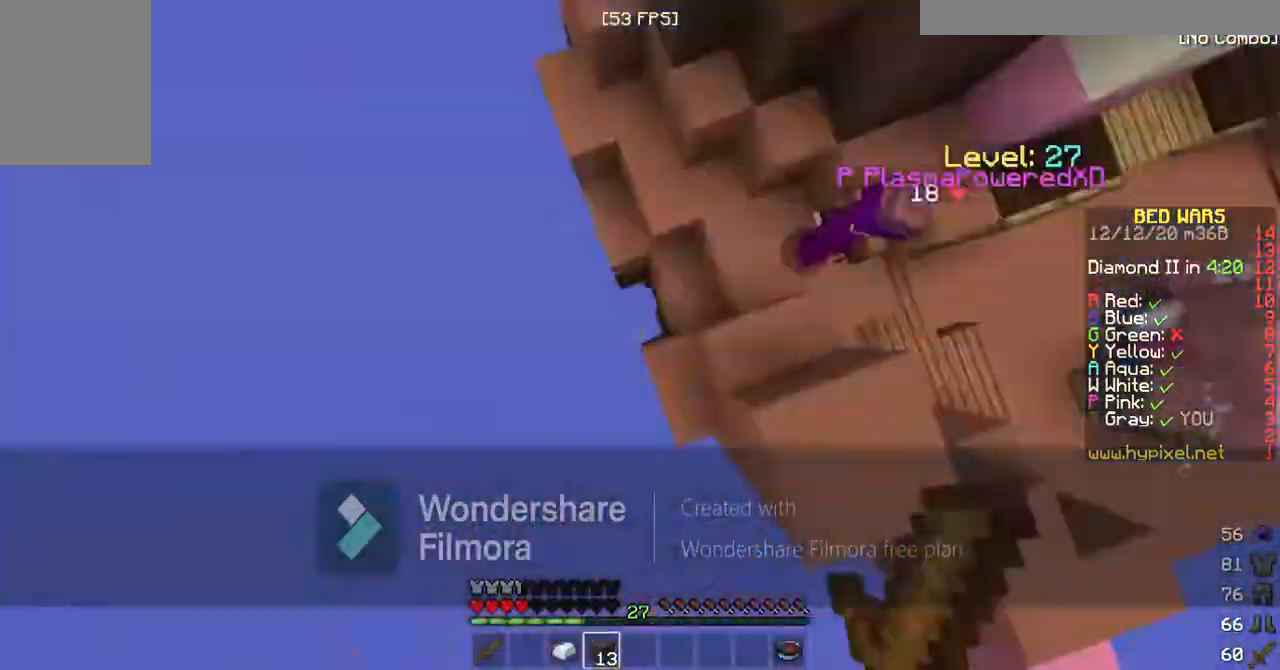
{"keys": ["space", "w"], "events": []}
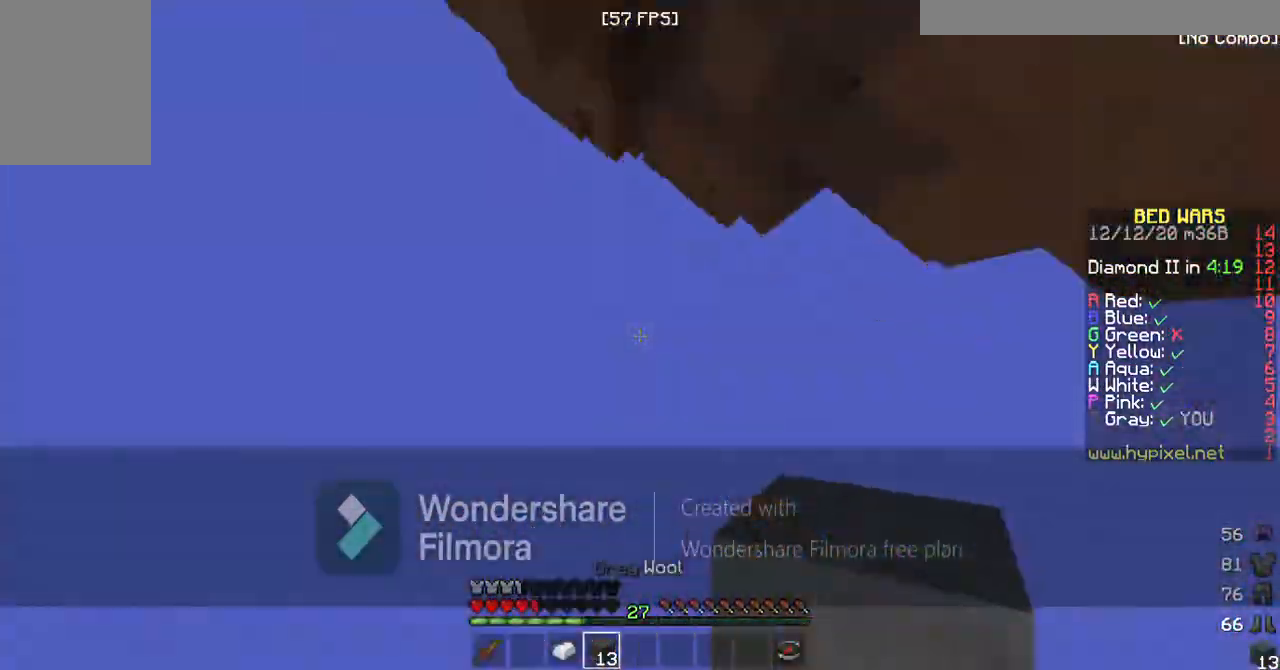
{"keys": ["w"], "events": [[133, "space", "up"]]}
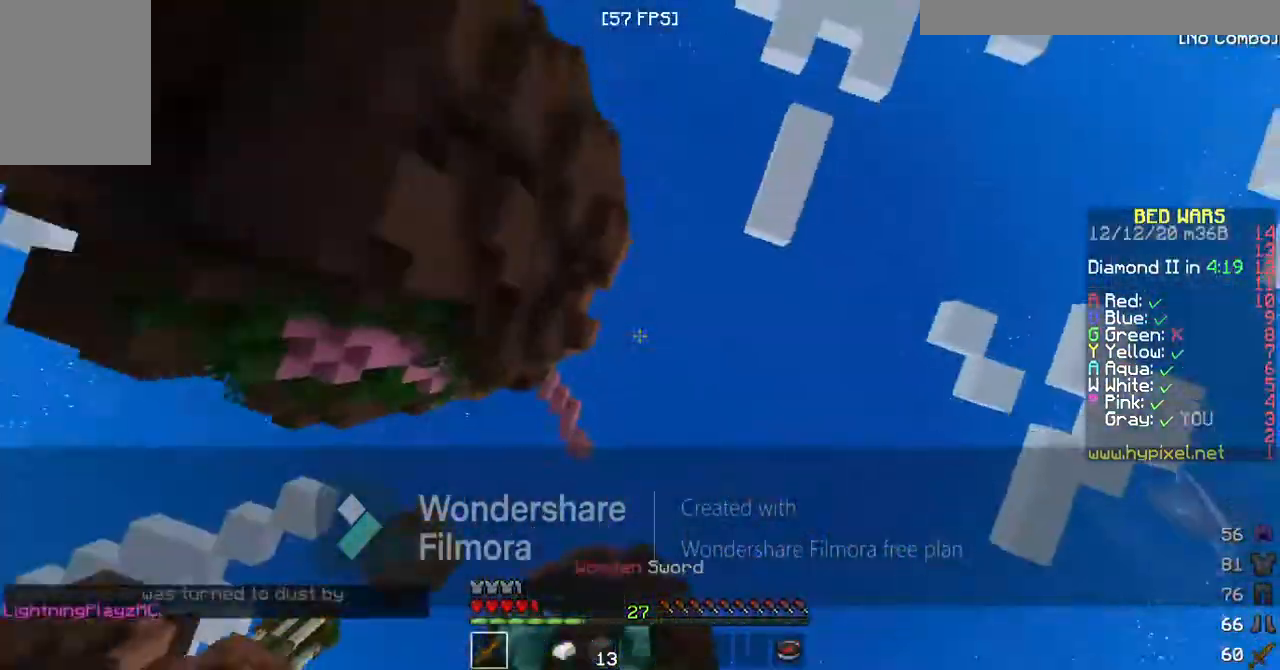
{"keys": [], "events": [[167, "w", "up"]]}
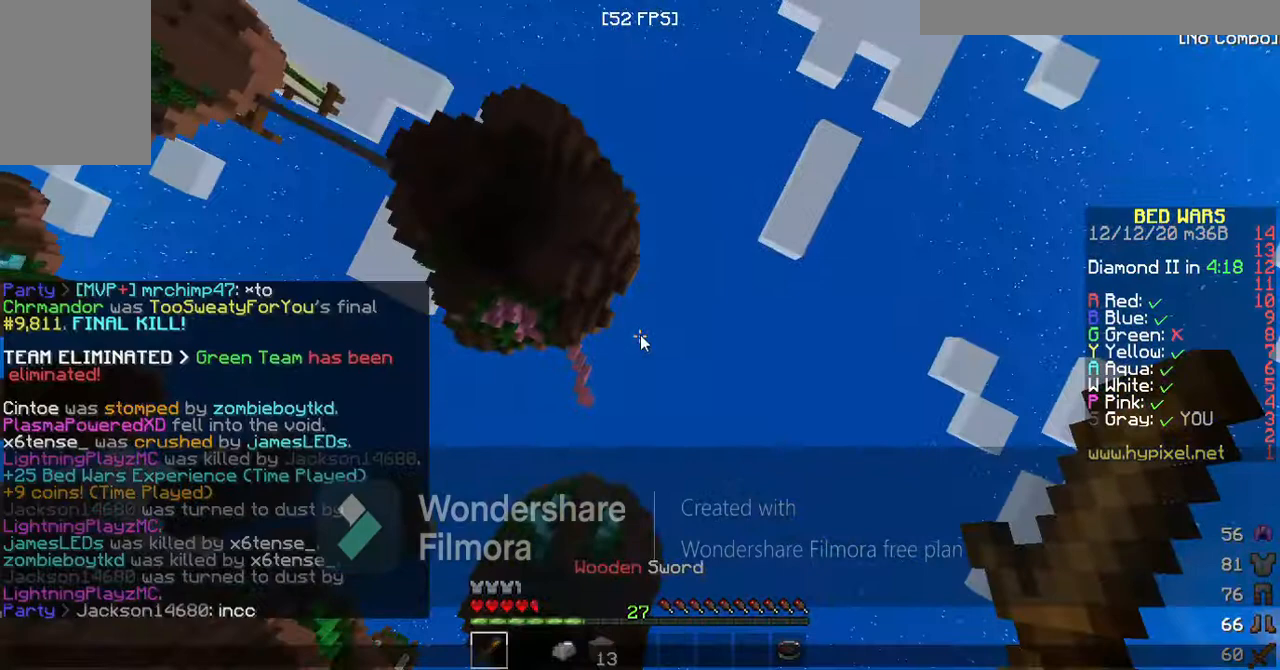
{"keys": [], "events": []}